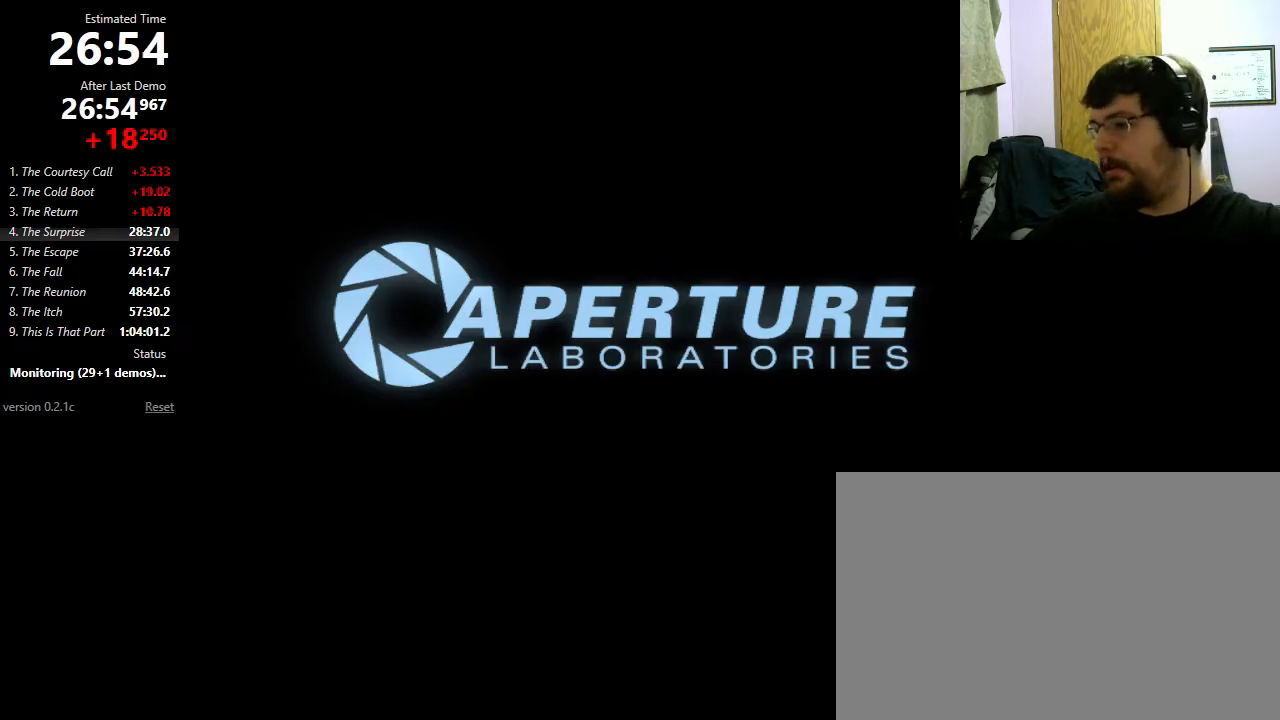
Gameplay with keyboard and mouse; each line is a JSON object with the keys and mouse buttons held at the frame after it. "events" lists presses ("down") and releases ("up") of "1", "2", "3", "4", "5", "a", "alt", "c", "ctrl", "d", "e", "f", "q", "r", "s", "shift", "space", "tab", "v", "w", "x", "z", "mouse_left", "mouse_middle", "mouse_right", "mouse_wheel_up" and "mouse_wheel_down" between this image and that frame as [ms after this image, input, new state], when the widget could be followed in between. "mouse_left", "mouse_middle", "mouse_right", "mouse_wheel_up", "mouse_wheel_down" = the "left", "middle", "right", "wheel_up", "wheel_down" buttons of the "mouse" list. No other keys are recorded. Mouse movement is not recorded.
{"keys": ["w"], "mouse": [], "events": [[400, "w", "down"]]}
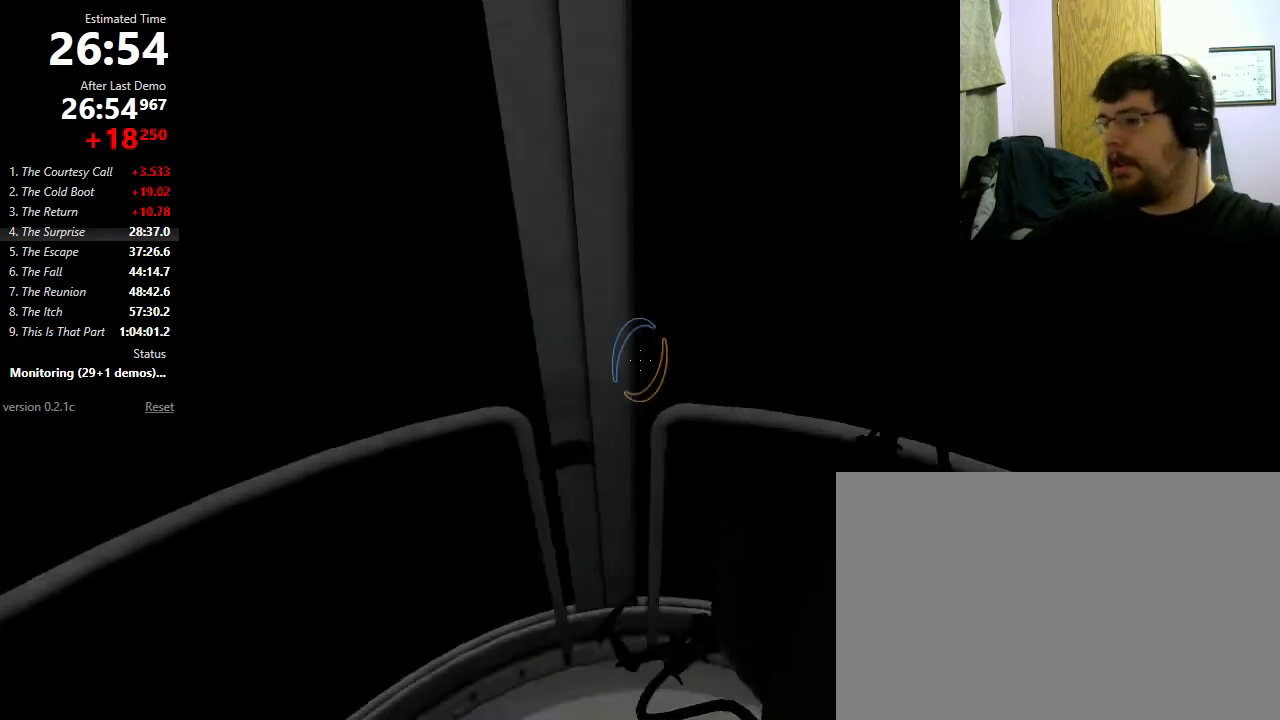
{"keys": ["w"], "mouse": [], "events": [[300, "f", "down"], [367, "f", "up"]]}
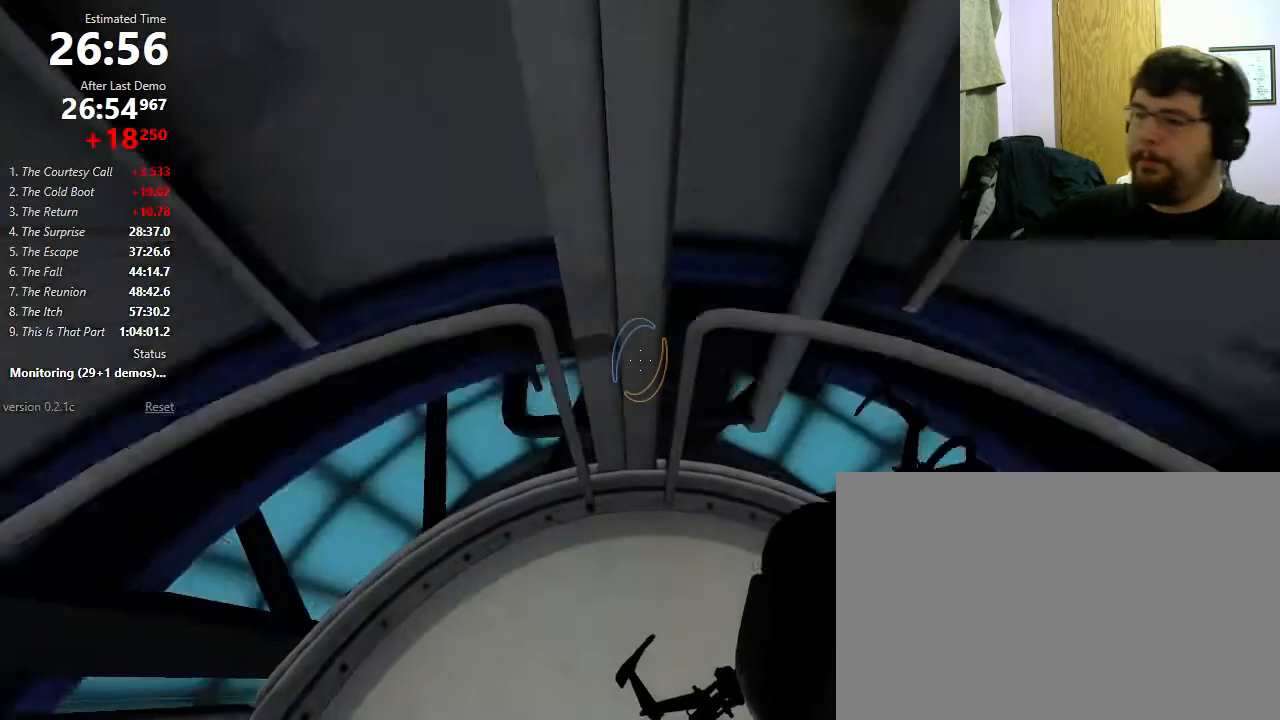
{"keys": ["w"], "mouse": [], "events": []}
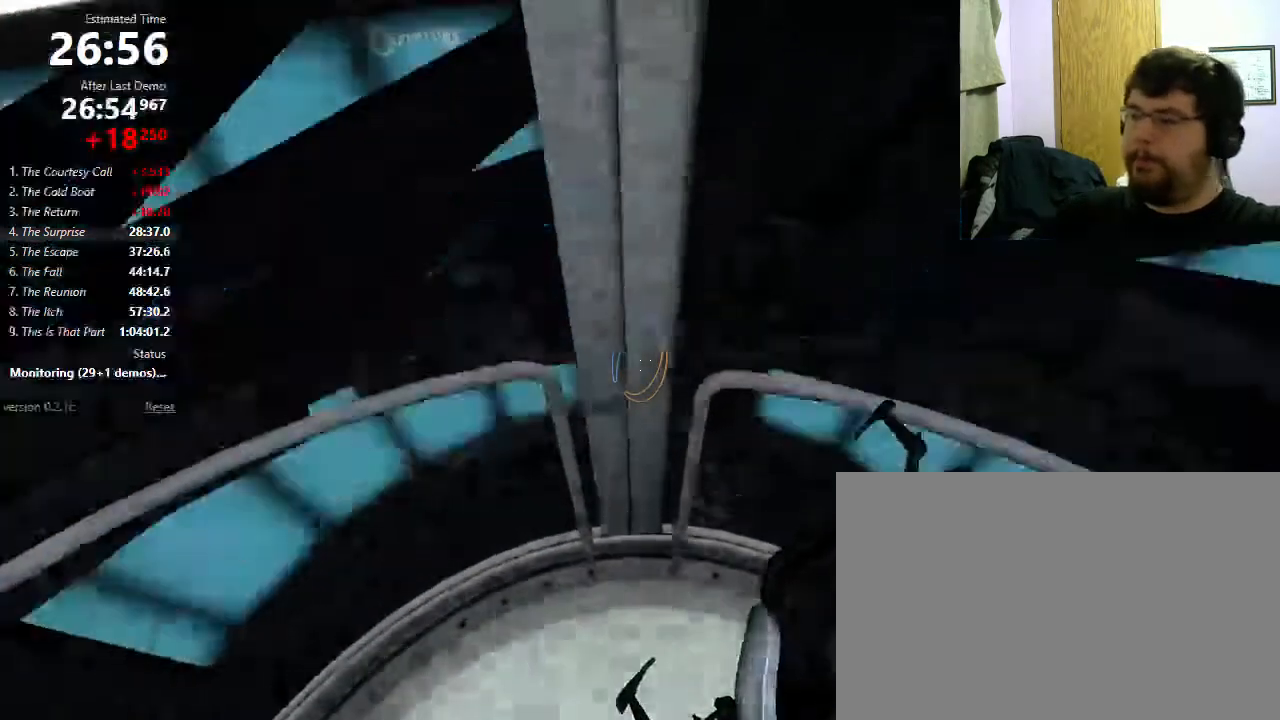
{"keys": ["w"], "mouse": [], "events": []}
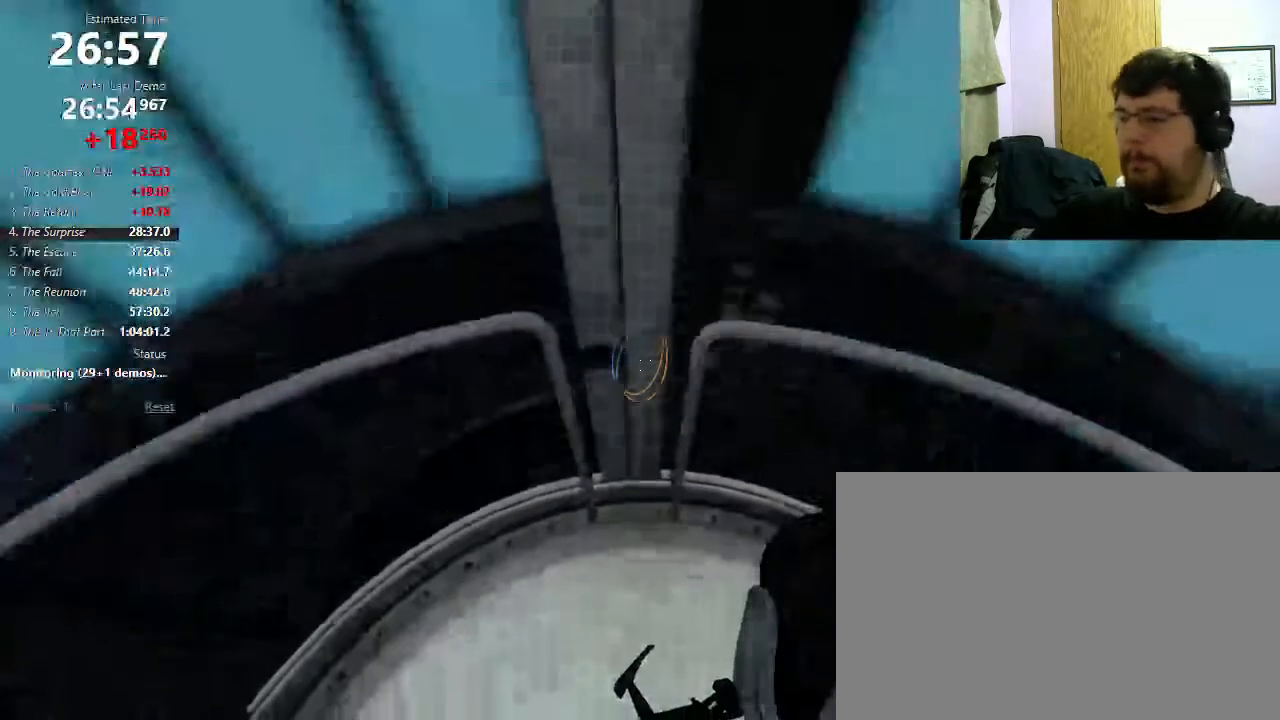
{"keys": ["w"], "mouse": [], "events": []}
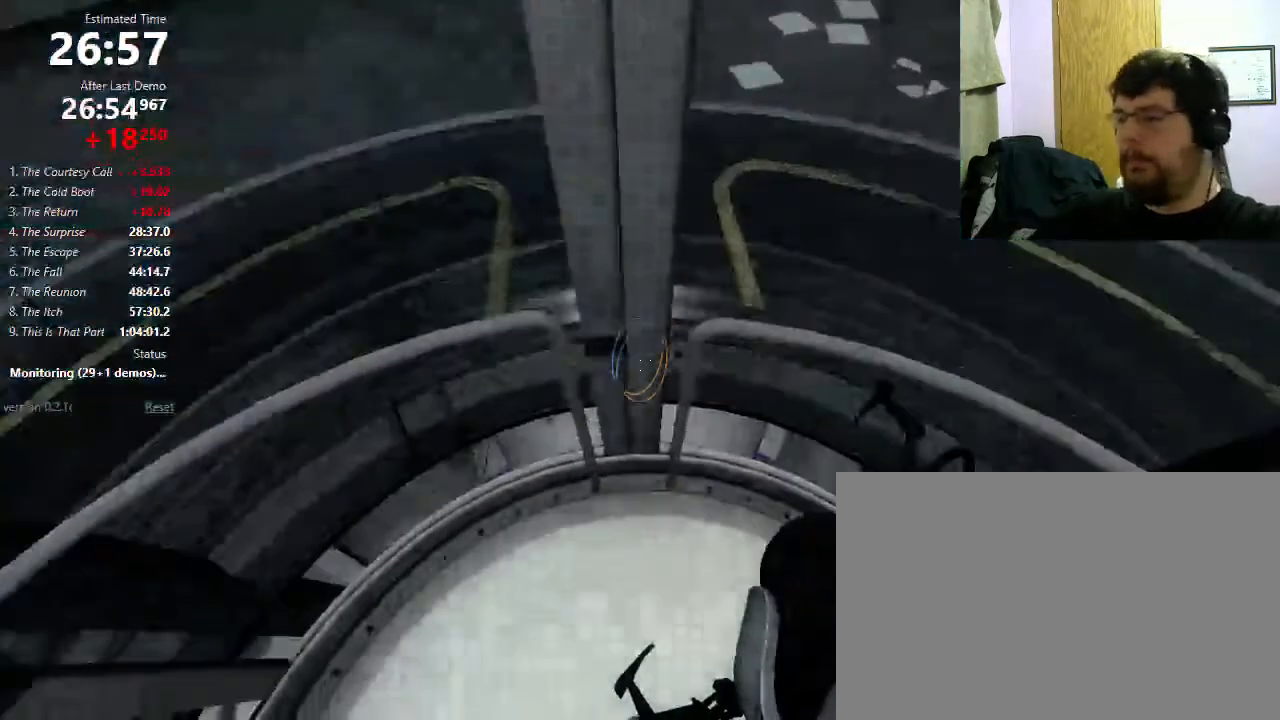
{"keys": ["w"], "mouse": [], "events": []}
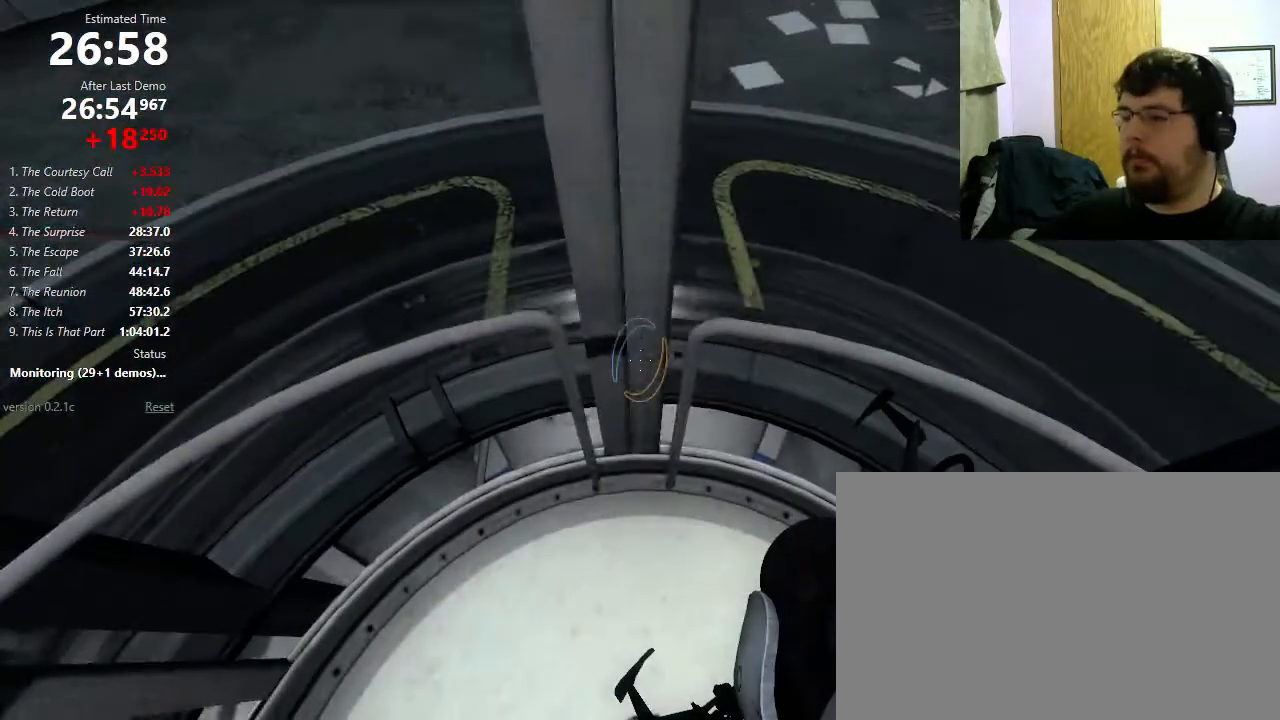
{"keys": ["a"], "mouse": [], "events": [[467, "a", "down"], [467, "w", "up"]]}
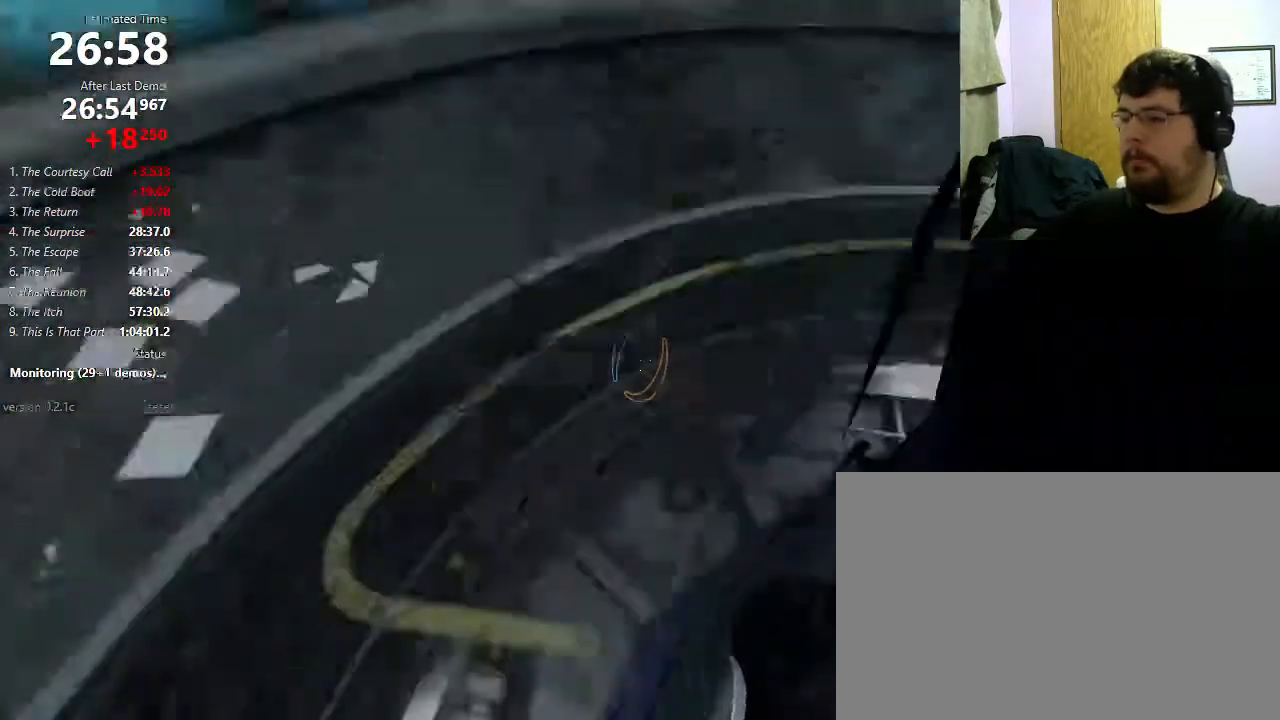
{"keys": ["d"], "mouse": [], "events": [[100, "mouse_wheel_down", "down"], [267, "mouse_wheel_down", "up"], [433, "a", "up"], [467, "d", "down"]]}
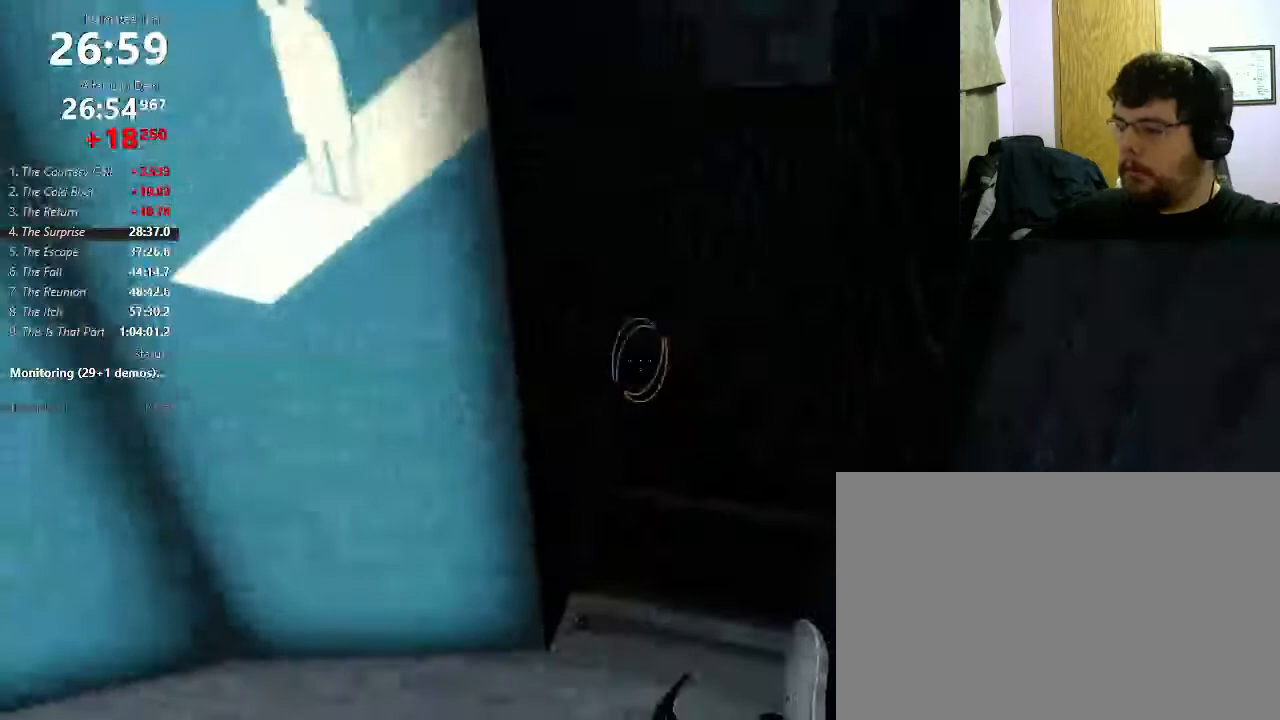
{"keys": ["d", "w"], "mouse": [], "events": [[233, "mouse_wheel_down", "down"], [433, "mouse_wheel_down", "up"], [433, "w", "down"]]}
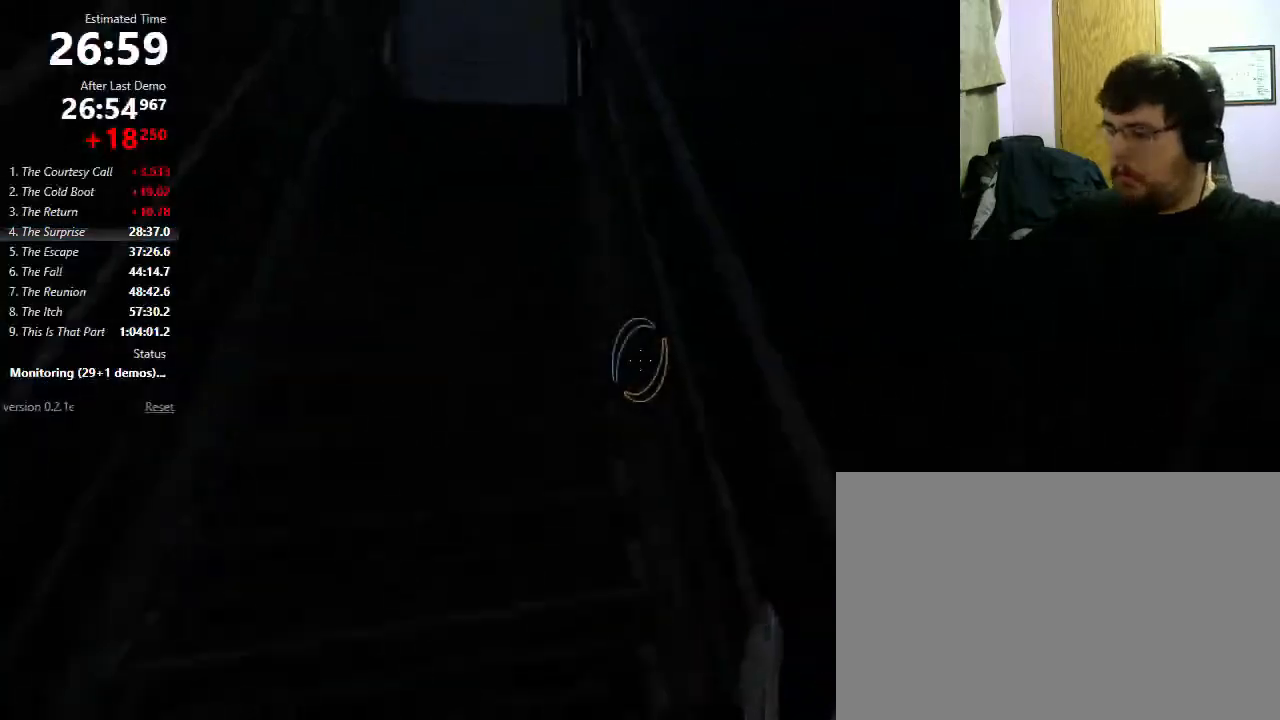
{"keys": ["d", "w"], "mouse": [], "events": []}
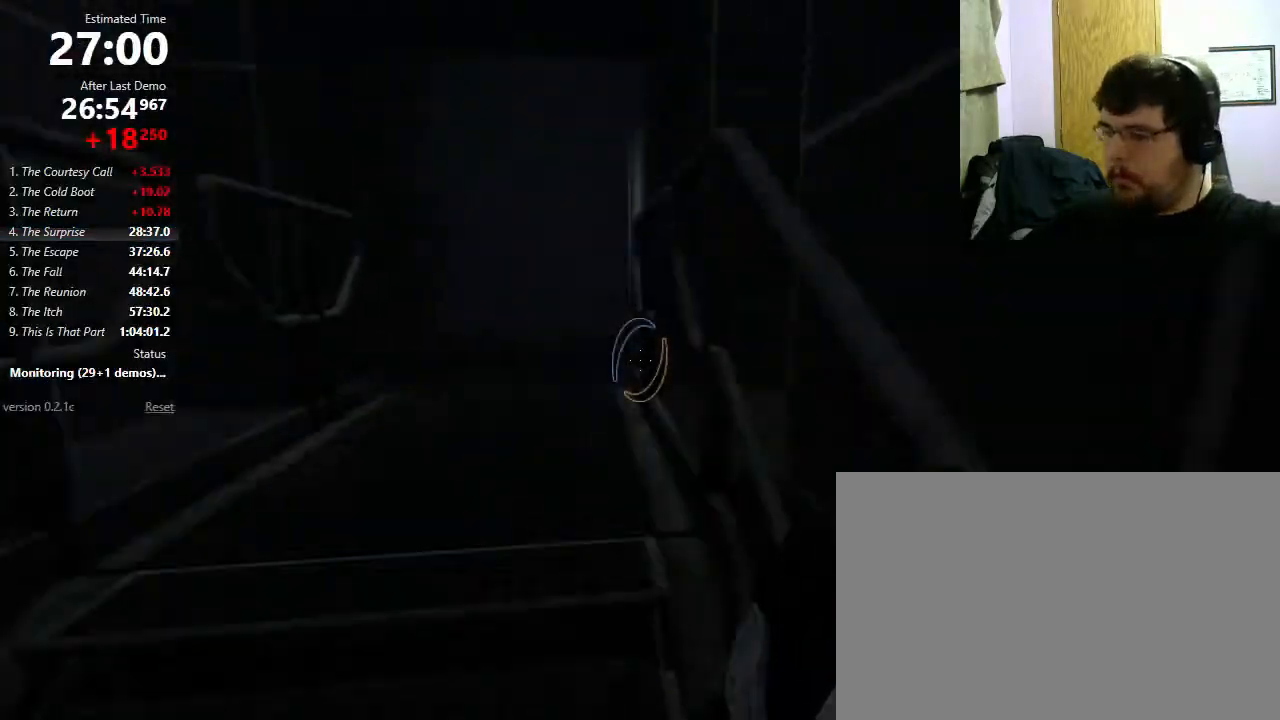
{"keys": ["d"], "mouse": [], "events": [[33, "mouse_wheel_down", "down"], [67, "a", "down"], [133, "d", "up"], [133, "w", "up"], [200, "mouse_wheel_down", "up"], [400, "a", "up"], [500, "d", "down"]]}
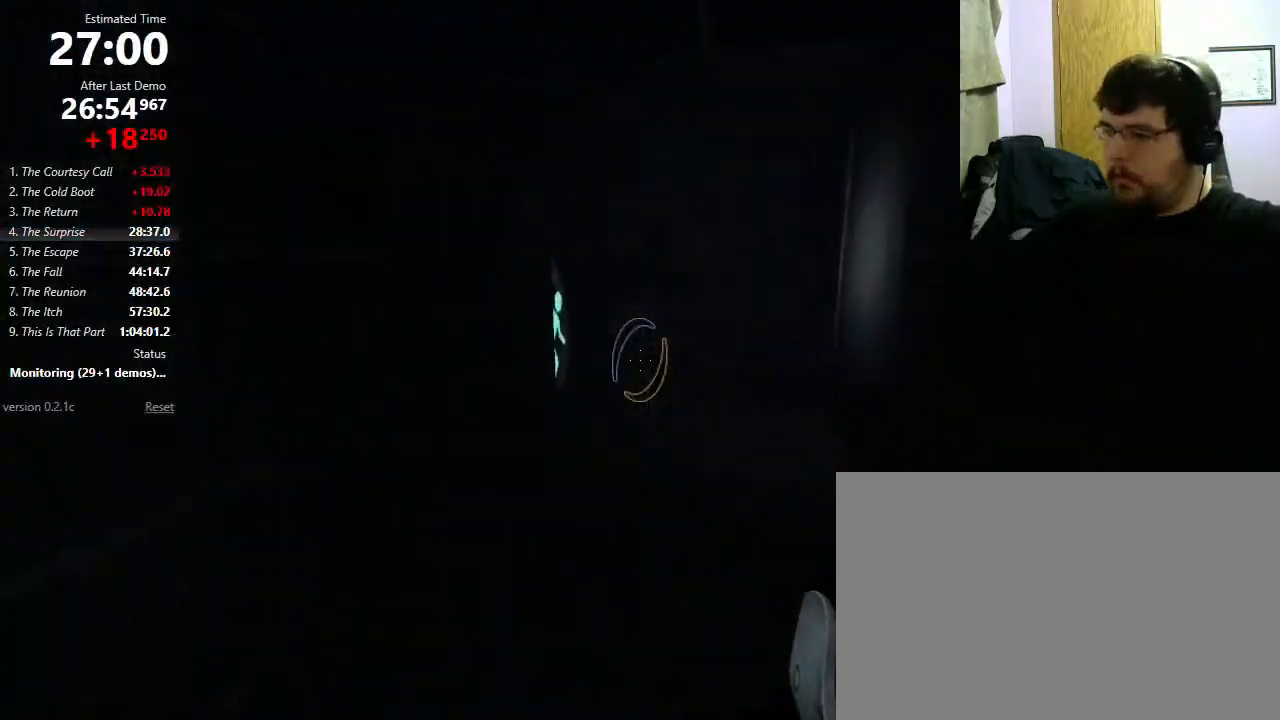
{"keys": ["a"], "mouse": [], "events": [[100, "d", "up"], [200, "mouse_wheel_down", "down"], [400, "a", "down"], [433, "mouse_wheel_down", "up"]]}
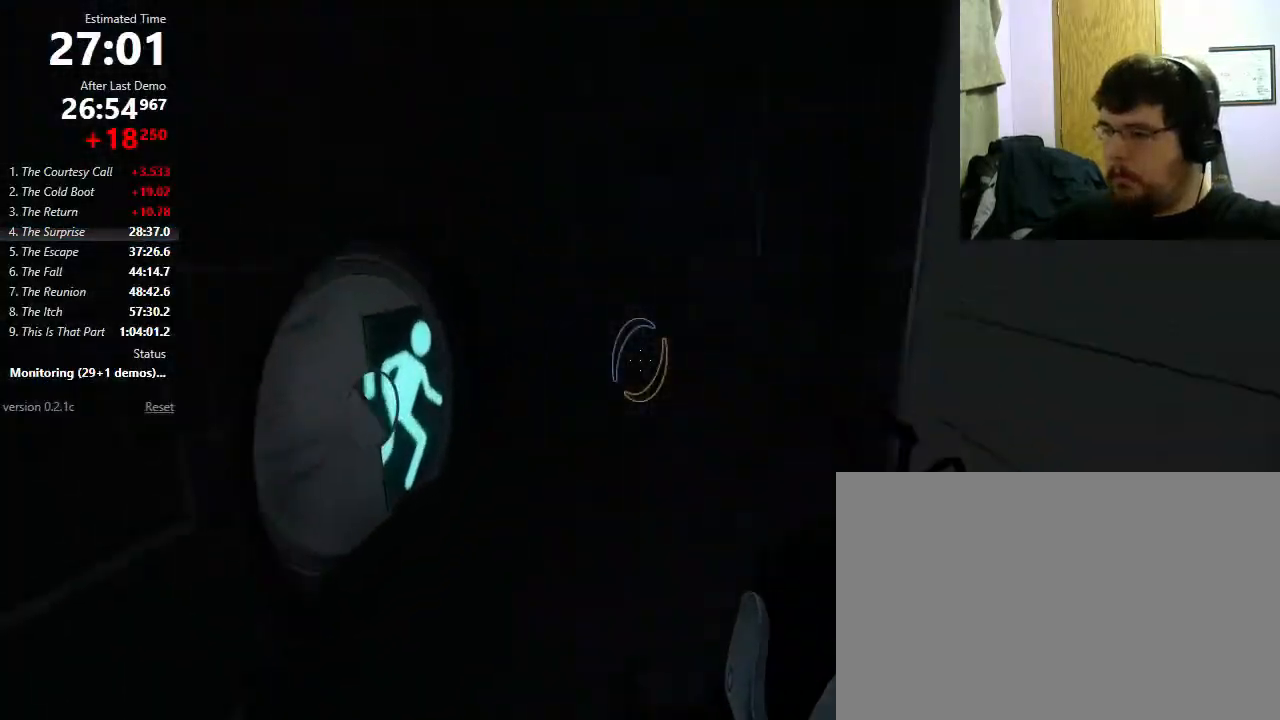
{"keys": ["w"], "mouse": [], "events": [[333, "a", "up"], [333, "w", "down"]]}
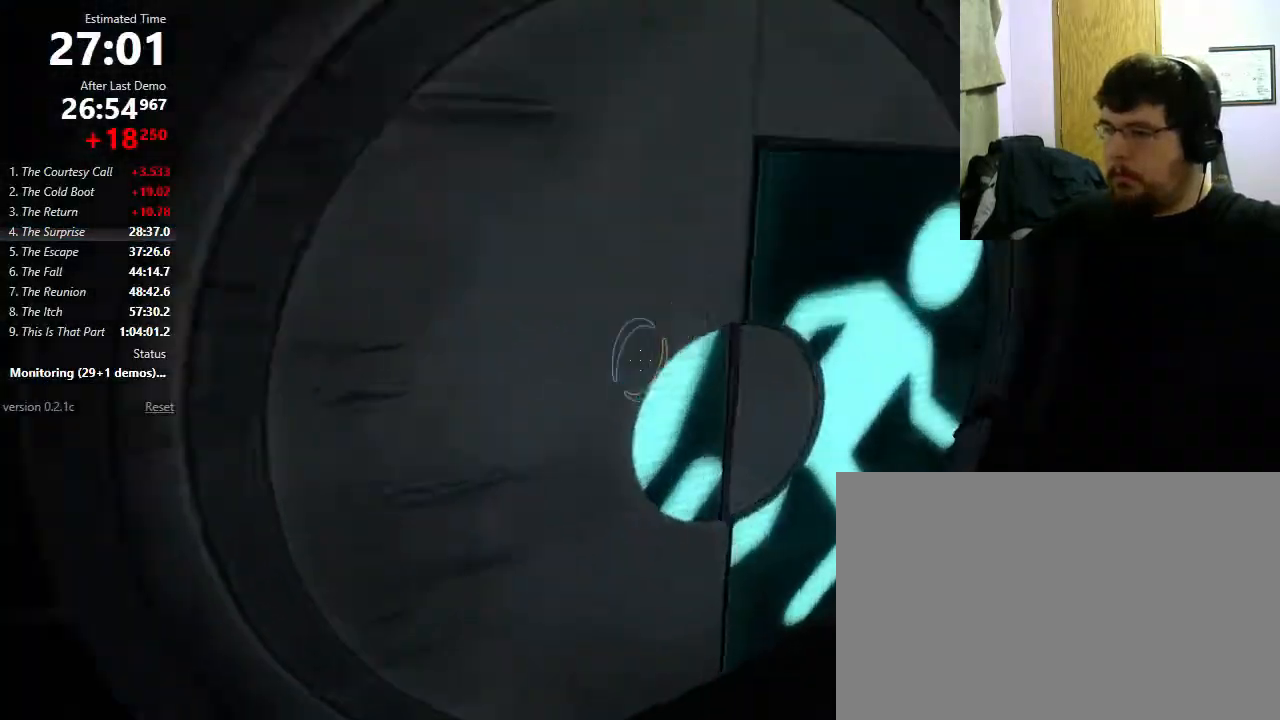
{"keys": ["a", "w"], "mouse": ["left"], "events": [[300, "a", "down"], [500, "mouse_left", "down"]]}
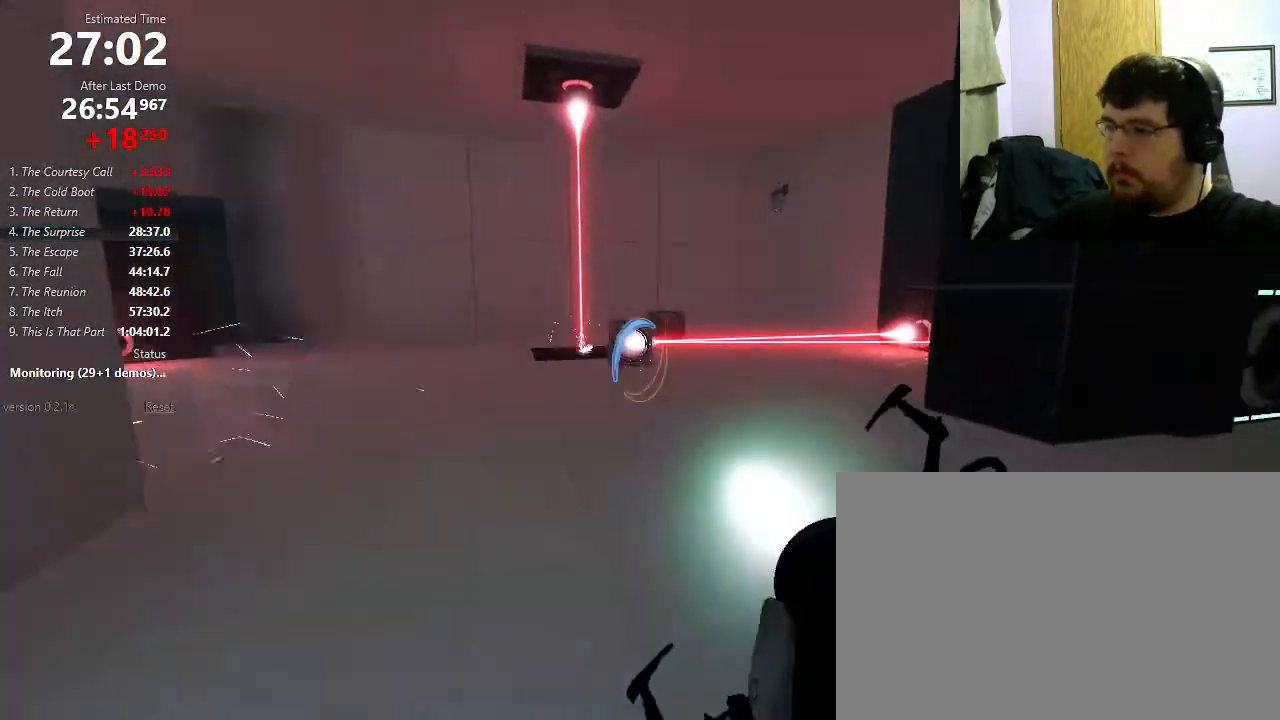
{"keys": [], "mouse": [], "events": [[100, "mouse_left", "up"], [100, "w", "up"], [233, "s", "down"], [300, "a", "up"], [367, "s", "up"]]}
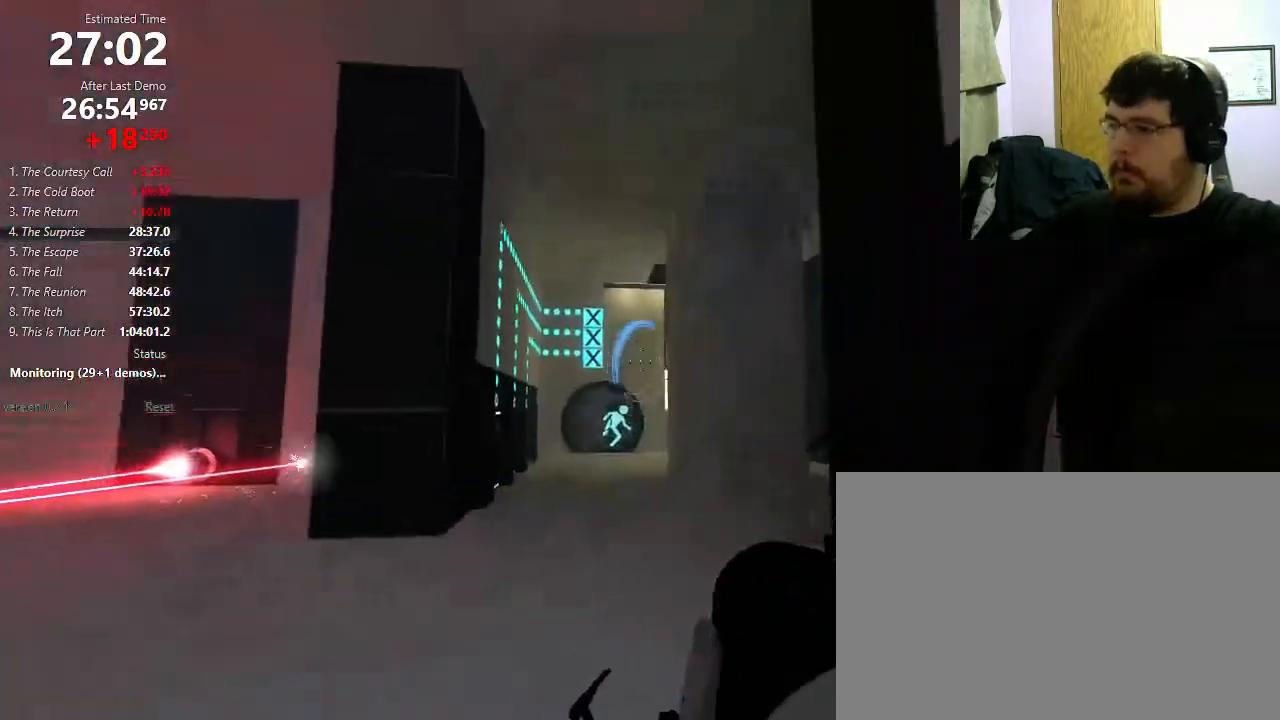
{"keys": ["w"], "mouse": ["left"], "events": [[100, "mouse_right", "down"], [200, "mouse_right", "up"], [400, "w", "down"], [500, "mouse_left", "down"]]}
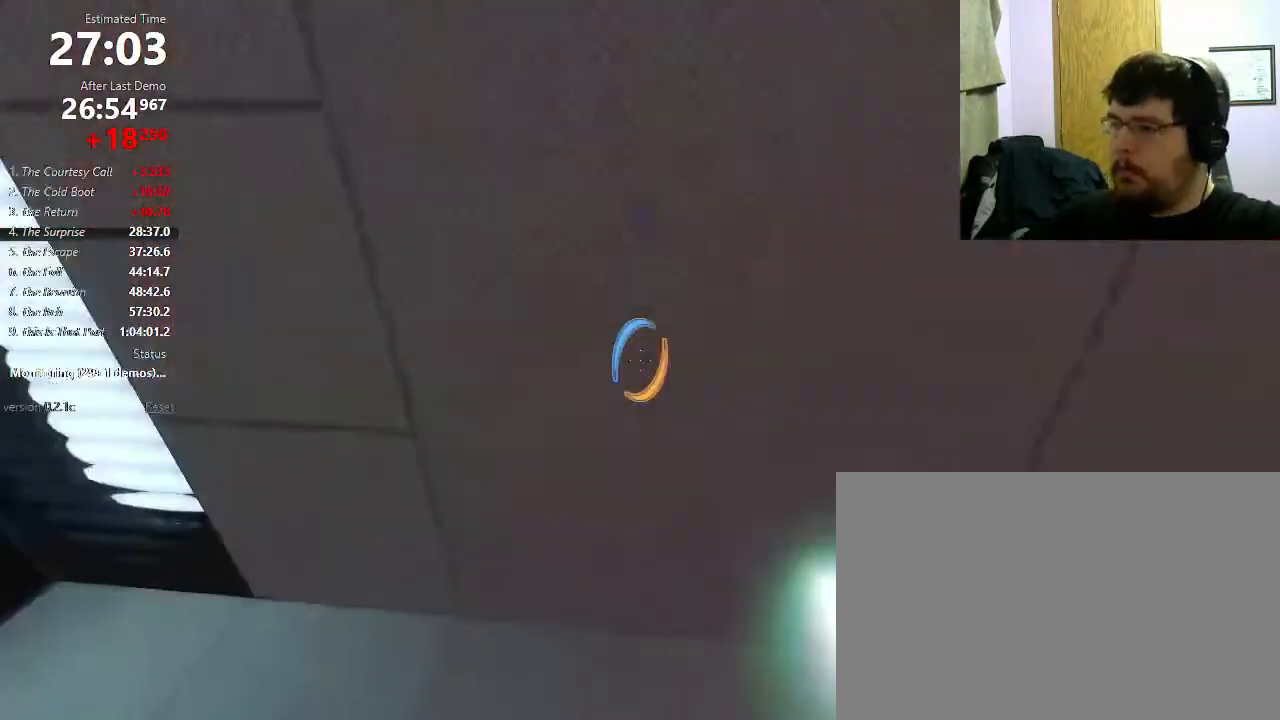
{"keys": ["s"], "mouse": [], "events": [[133, "mouse_left", "up"], [267, "a", "down"], [300, "w", "up"], [433, "s", "down"], [500, "a", "up"]]}
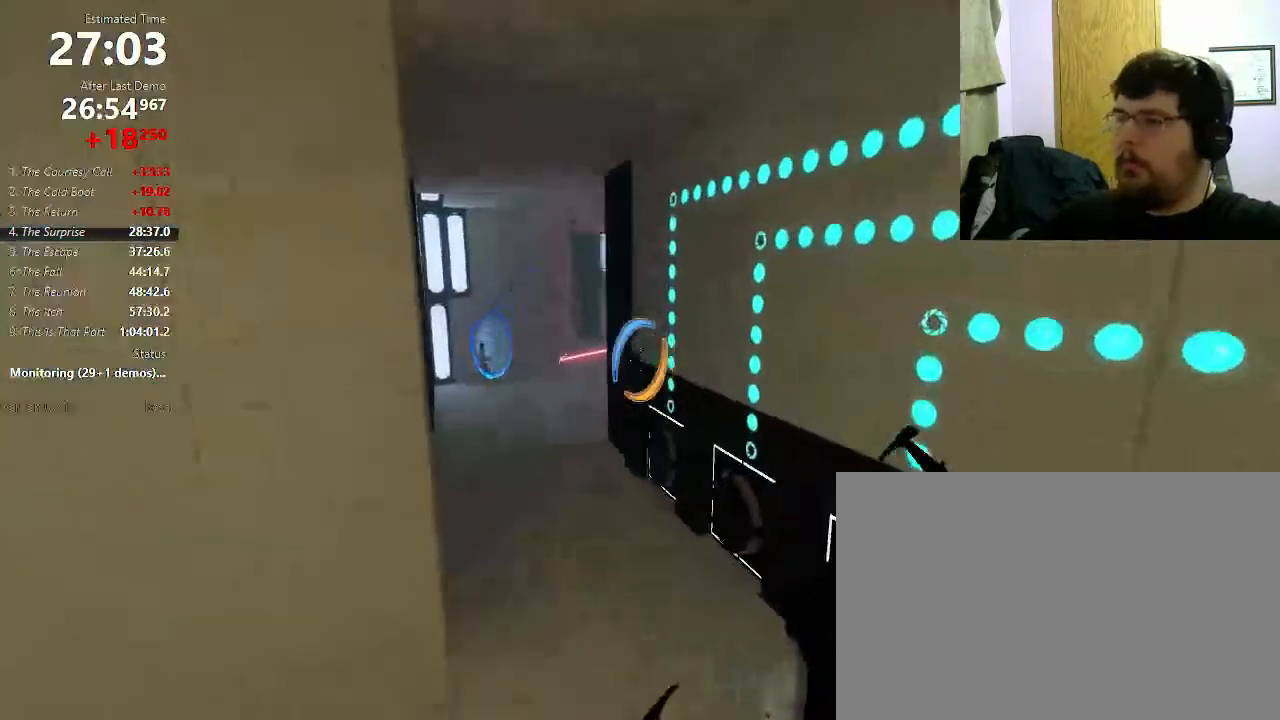
{"keys": ["w"], "mouse": [], "events": [[167, "s", "up"], [233, "d", "down"], [233, "mouse_right", "down"], [433, "d", "up"], [433, "mouse_right", "up"], [433, "w", "down"]]}
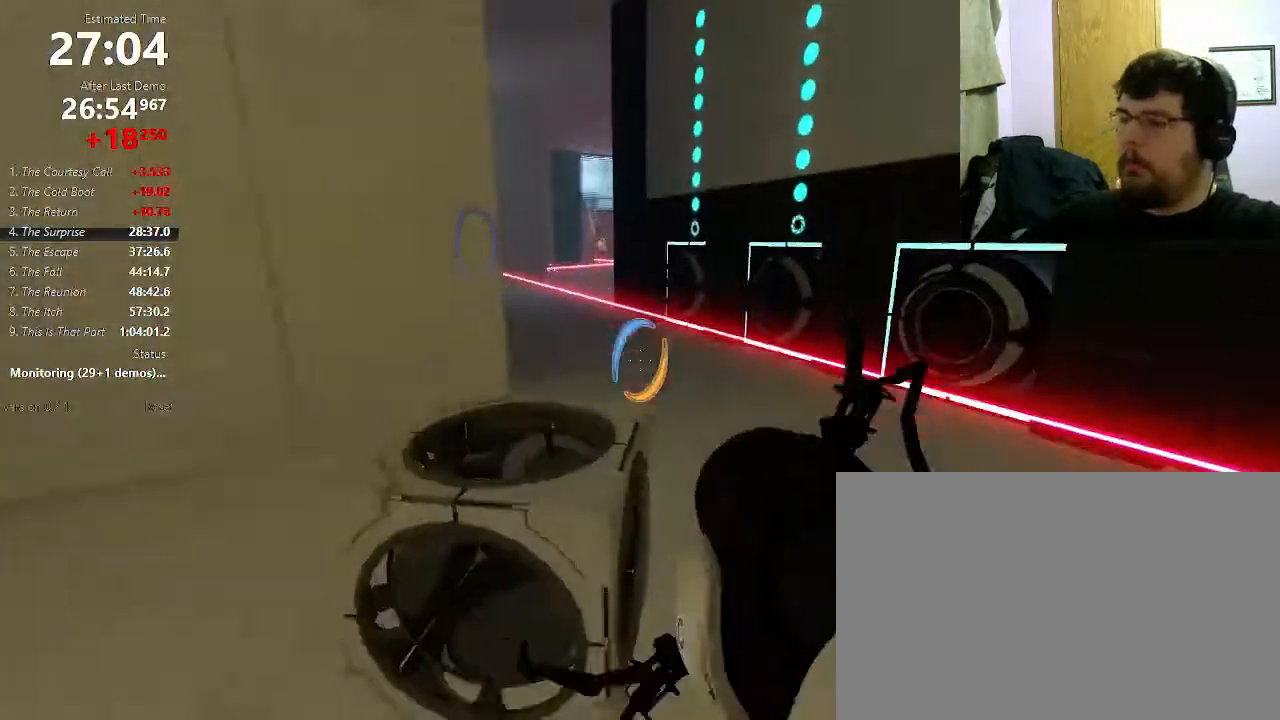
{"keys": ["d", "s"], "mouse": [], "events": [[33, "e", "down"], [67, "e", "up"], [133, "d", "down"], [133, "w", "up"], [500, "s", "down"]]}
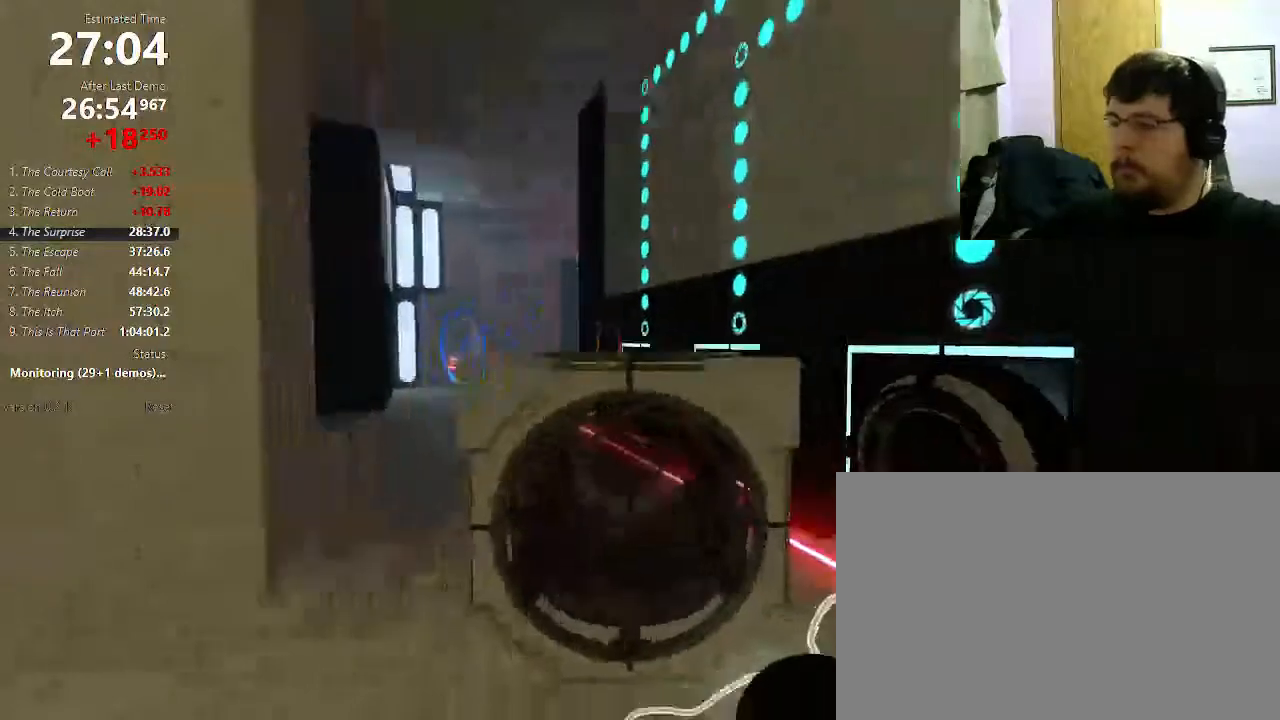
{"keys": ["d", "s", "shift"], "mouse": [], "events": [[167, "shift", "down"], [300, "d", "up"], [400, "d", "down"]]}
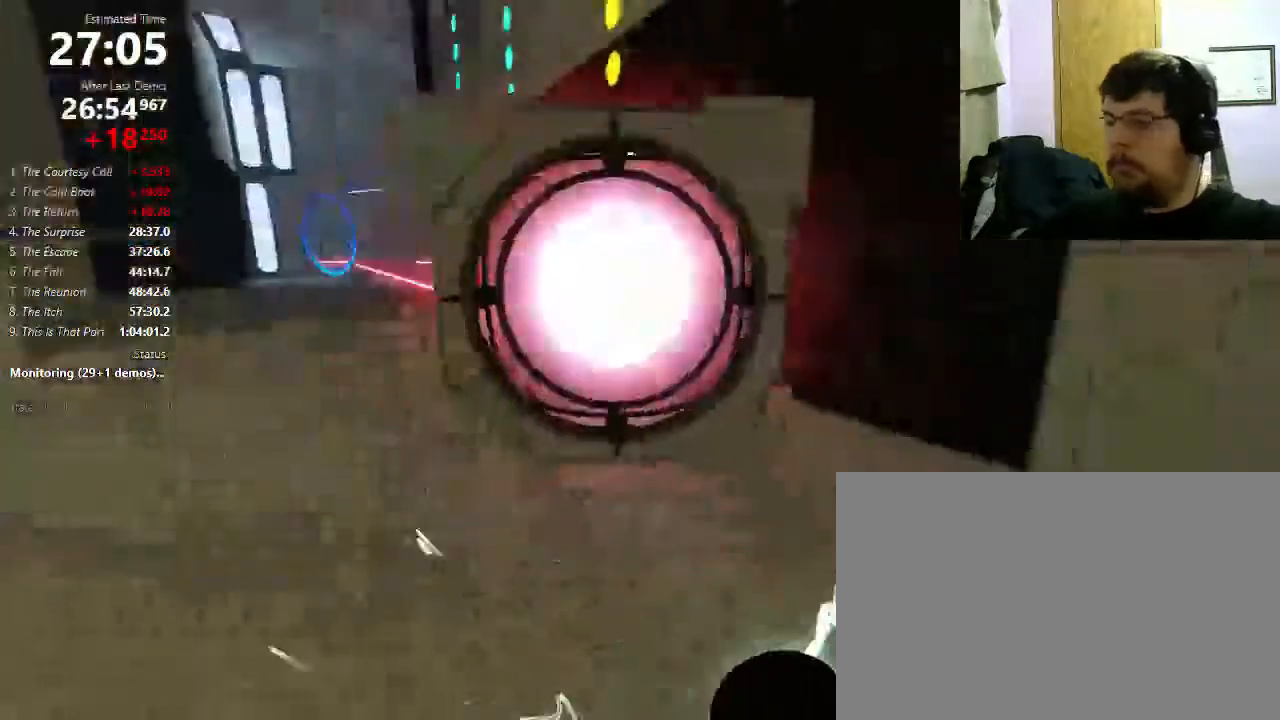
{"keys": ["d", "s", "shift"], "mouse": [], "events": [[200, "s", "up"], [333, "s", "down"]]}
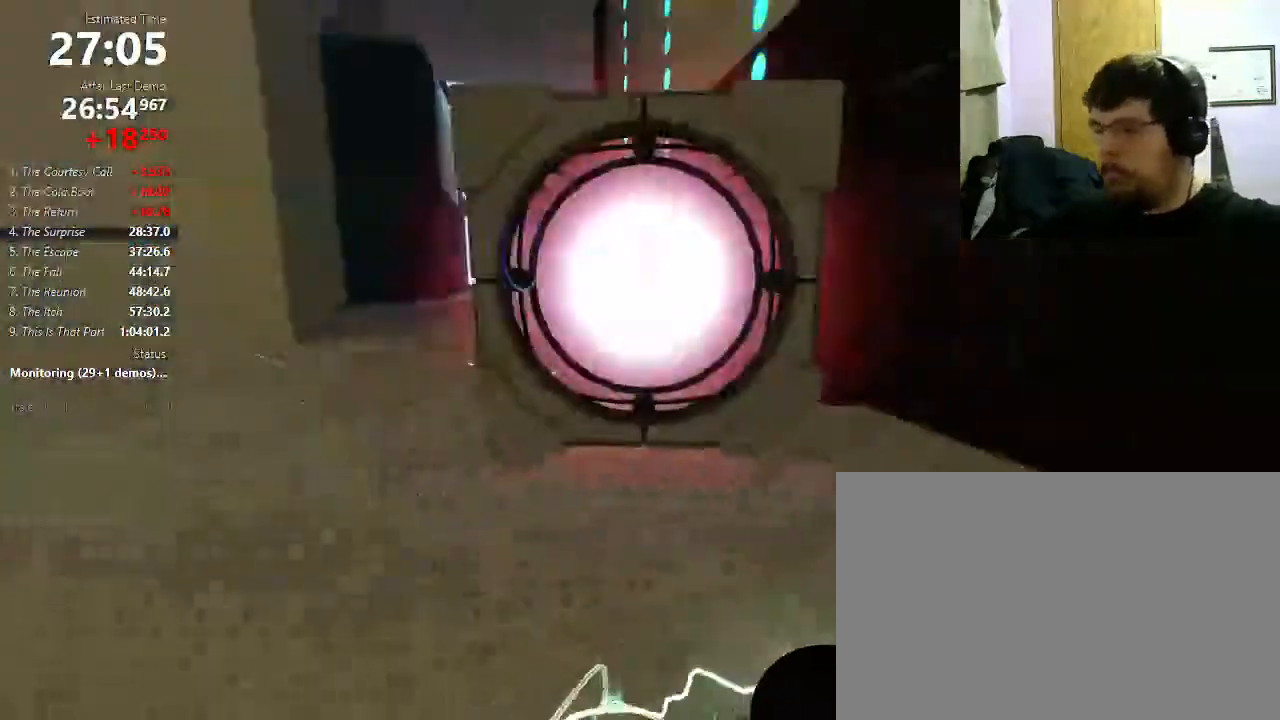
{"keys": ["d", "s", "shift"], "mouse": [], "events": [[200, "s", "up"], [367, "s", "down"]]}
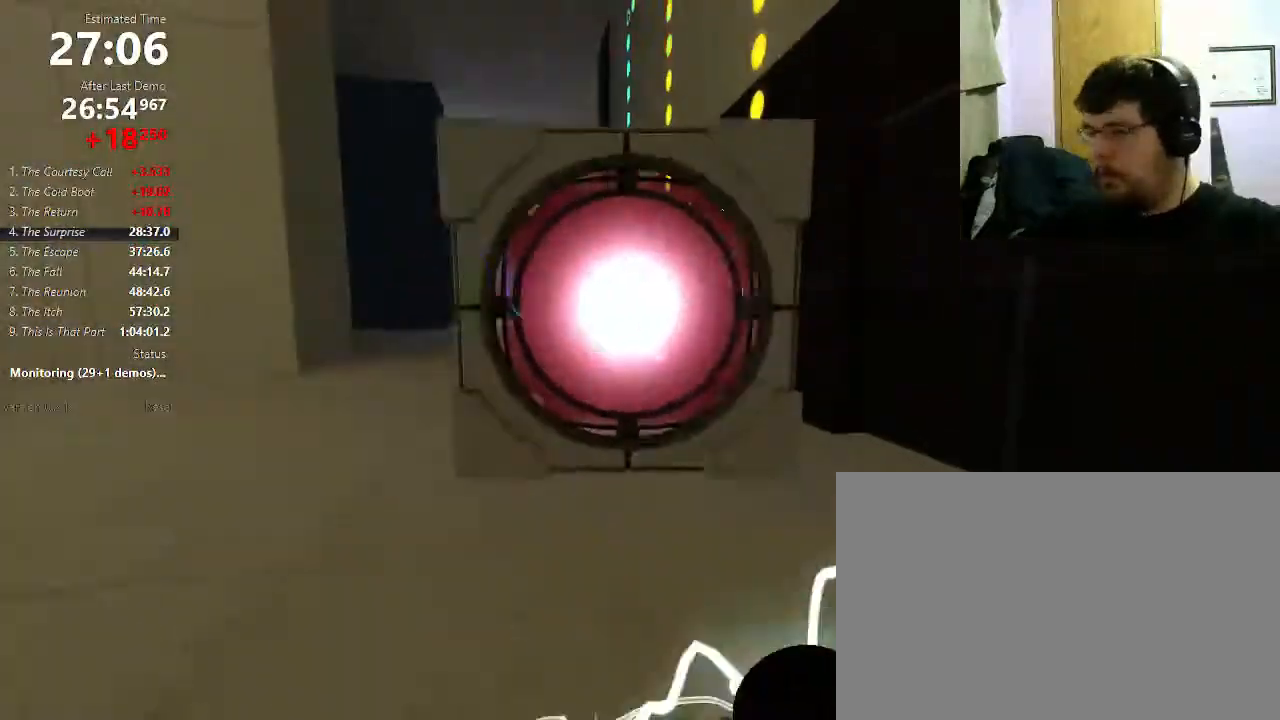
{"keys": ["d", "s", "shift"], "mouse": [], "events": []}
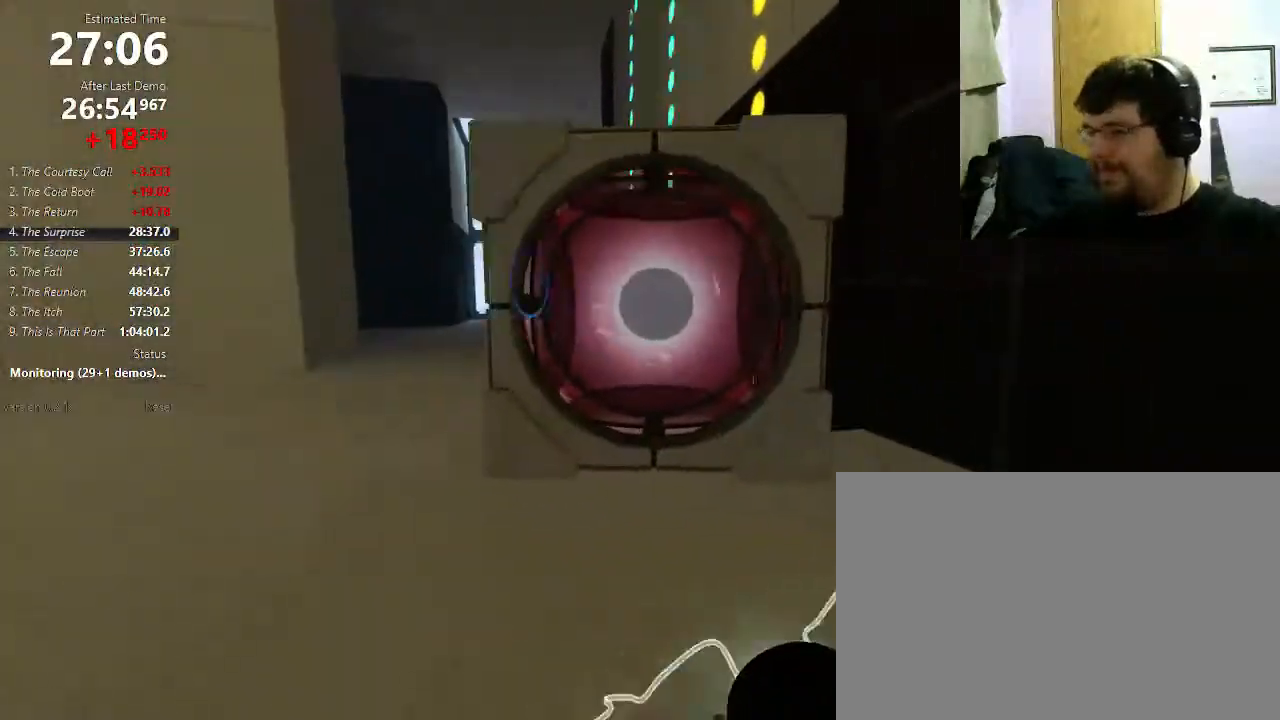
{"keys": ["s", "shift"], "mouse": [], "events": [[333, "d", "up"]]}